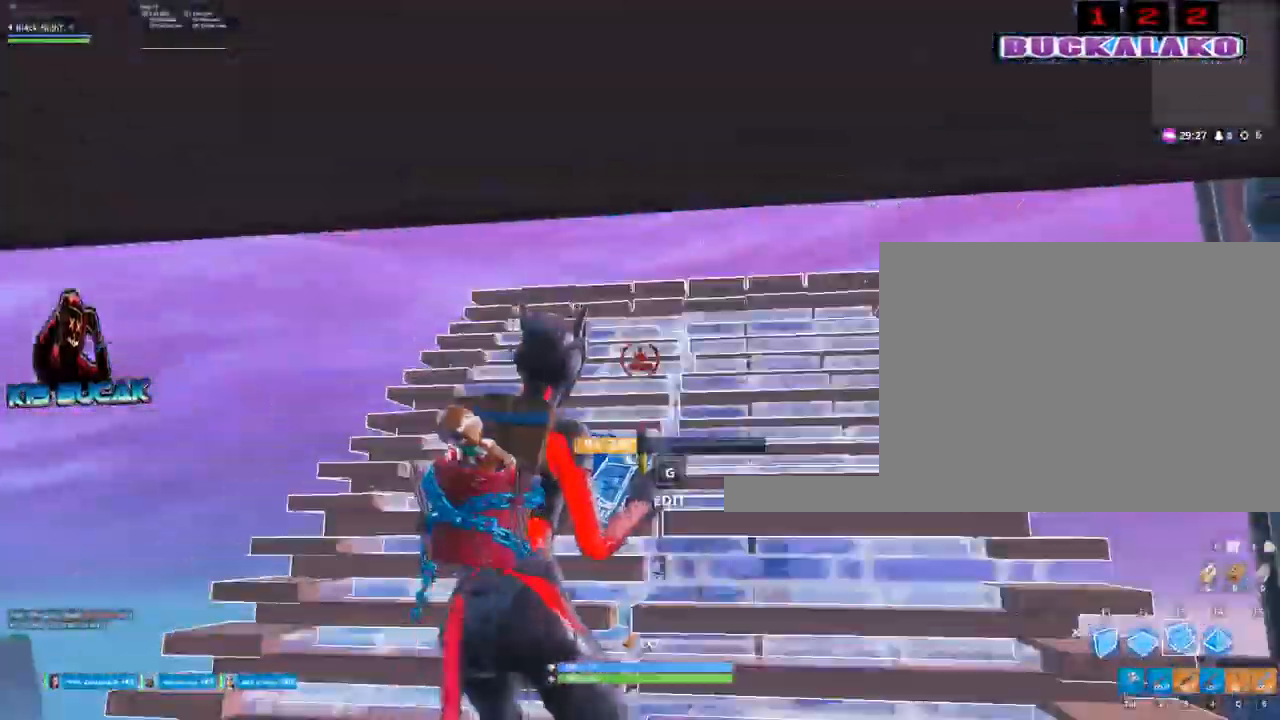
Gameplay with keyboard and mouse; each line is a JSON object with the keys and mouse buttons held at the frame after it. "events" lists presses ("down") and releases ("up") of "1", "2", "3", "4", "5", "a", "alt", "c", "caps_lock", "ctrl", "d", "e", "f", "g", "q", "r", "s", "shift", "space", "t", "tab", "v", "w", "x", "z", "mouse_left", "mouse_wheel" and "mouse_right" between this image and that frame as [ms after this image, input, new state], when the widget could be followed in between. "mouse_left", "mouse_wheel", "mouse_right" = the "left", "wheel", "right" buttons of the "mouse" list. No other keys are recorded. "wheel" means that the mouse wheel is clicked or scrolled. Not read: mouse_move.
{"keys": ["w"], "mouse": [], "events": [[34, "mouse_left", "up"], [34, "w", "down"], [84, "3", "down"], [84, "a", "down"], [167, "a", "up"], [217, "3", "up"], [217, "a", "down"], [400, "a", "up"]]}
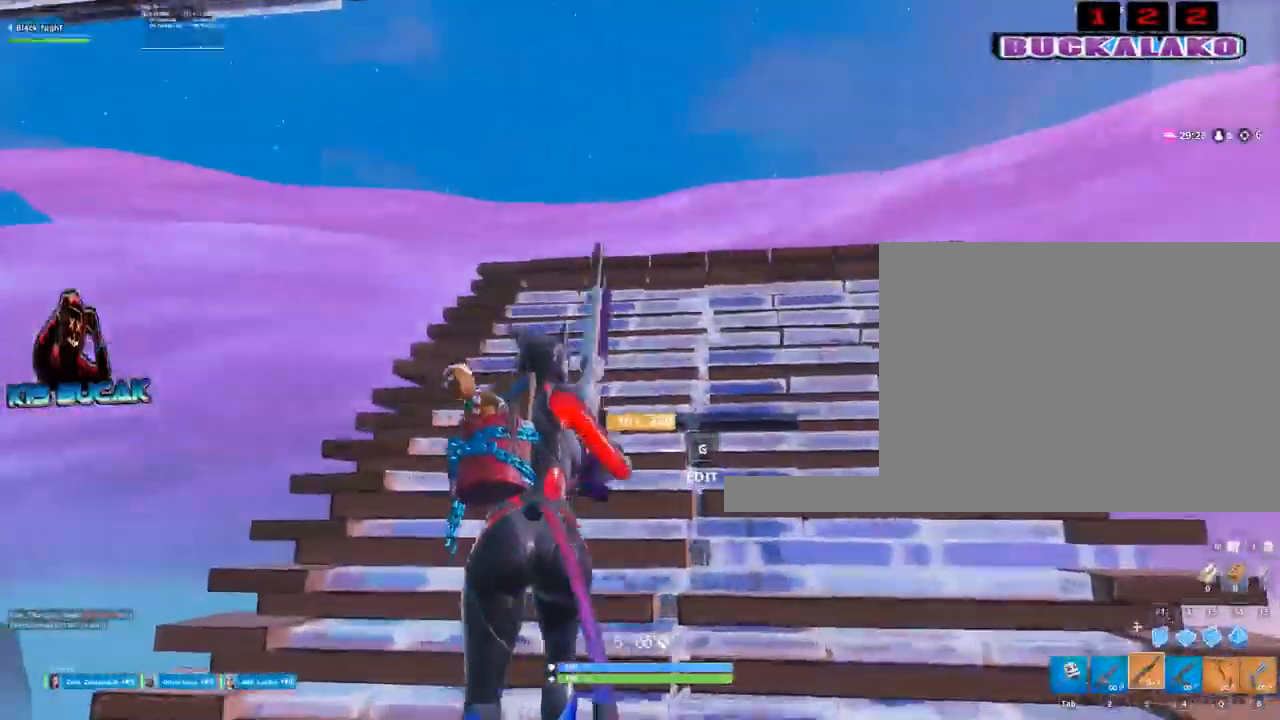
{"keys": ["a", "w"], "mouse": ["left"], "events": [[184, "a", "down"], [417, "mouse_left", "down"]]}
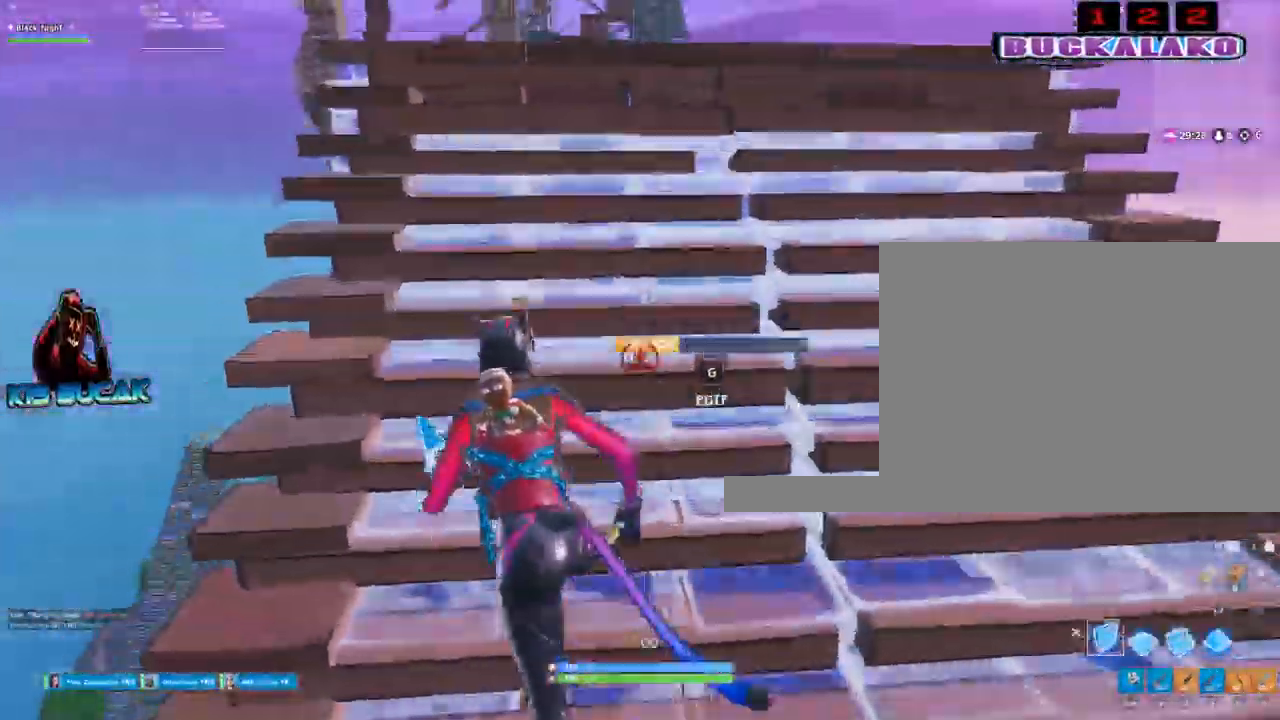
{"keys": ["f", "space", "w"], "mouse": ["left"], "events": [[200, "a", "up"], [384, "space", "down"], [484, "f", "down"]]}
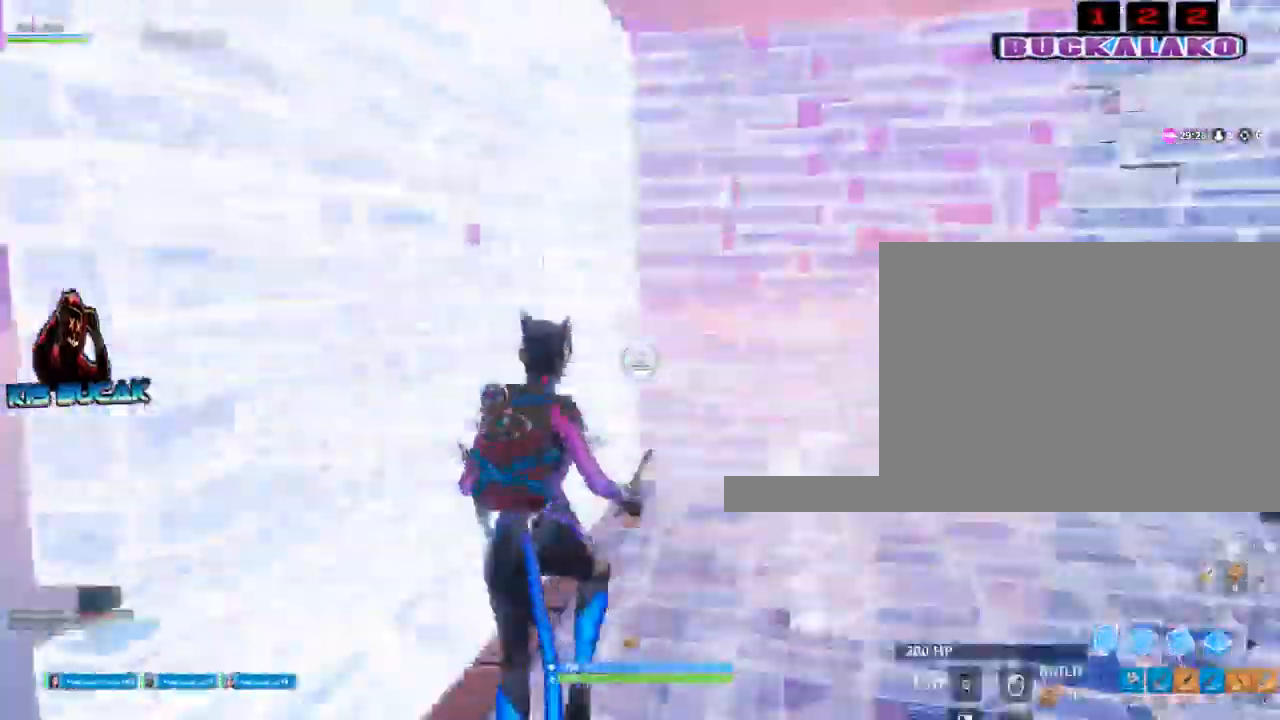
{"keys": ["w"], "mouse": ["left"], "events": [[84, "f", "up"], [84, "space", "up"]]}
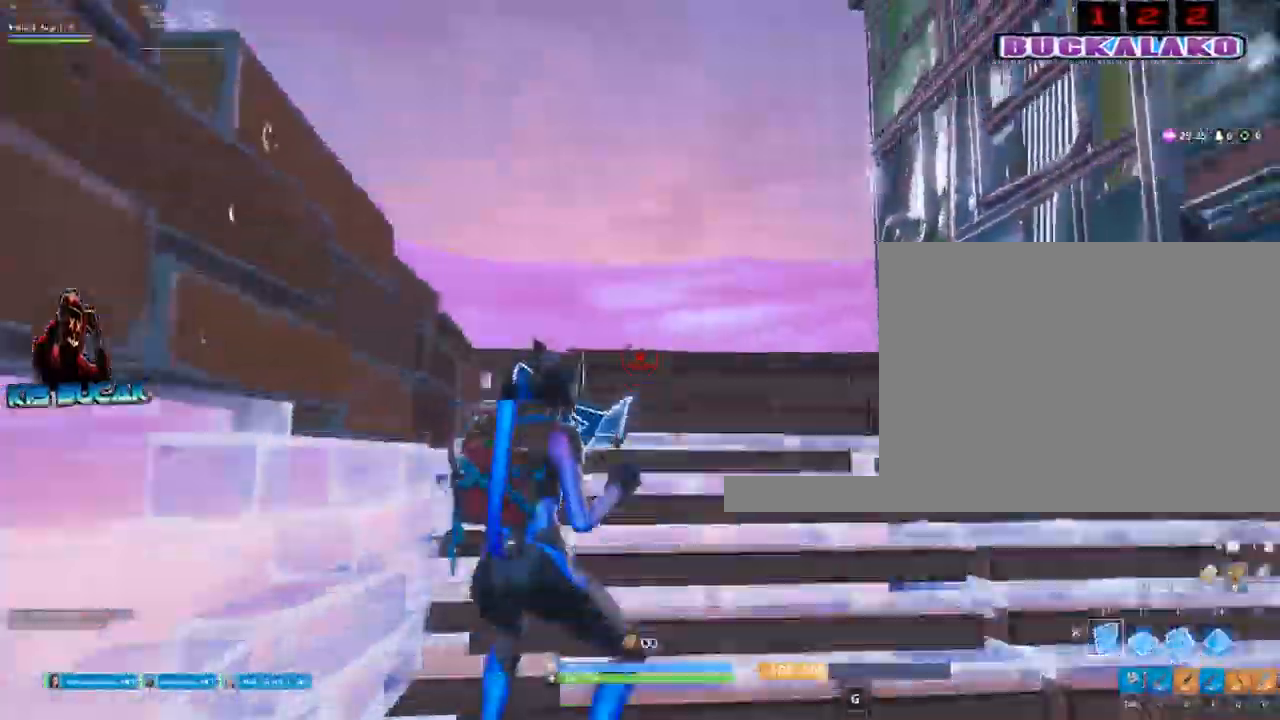
{"keys": ["w"], "mouse": ["left"], "events": [[134, "space", "down"], [184, "f", "down"], [234, "space", "up"], [334, "f", "up"]]}
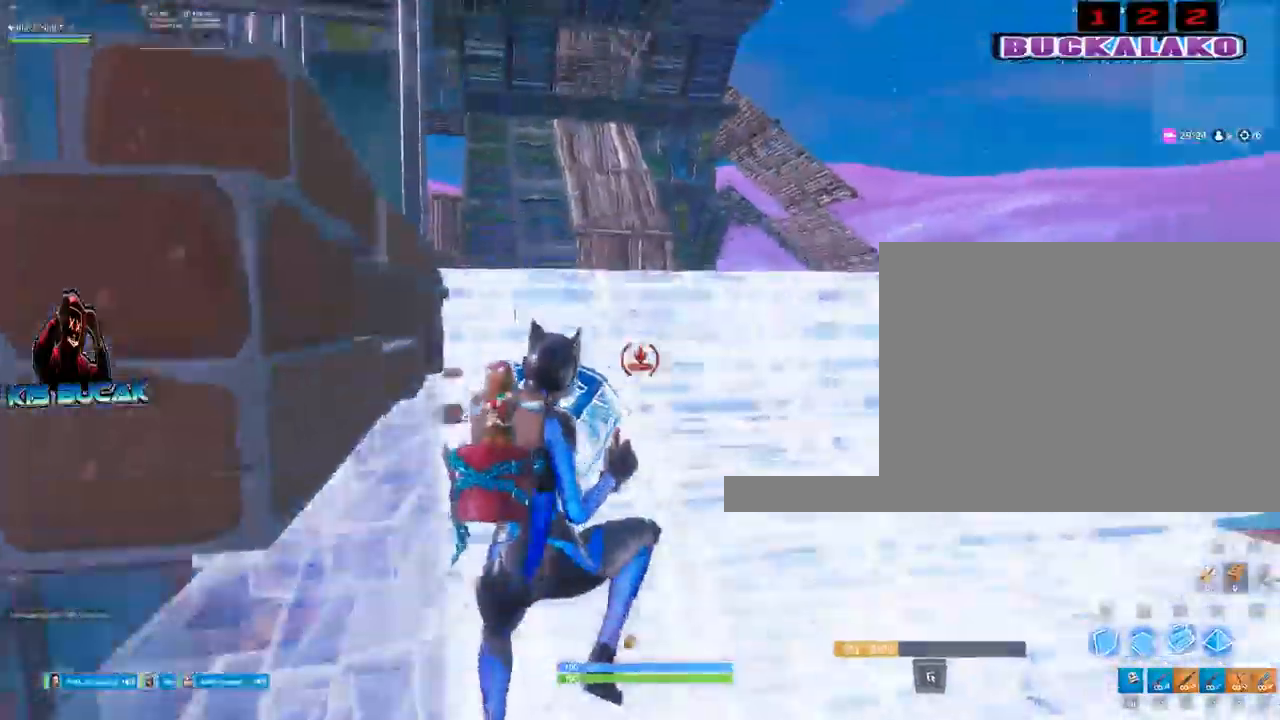
{"keys": ["w"], "mouse": ["left"], "events": []}
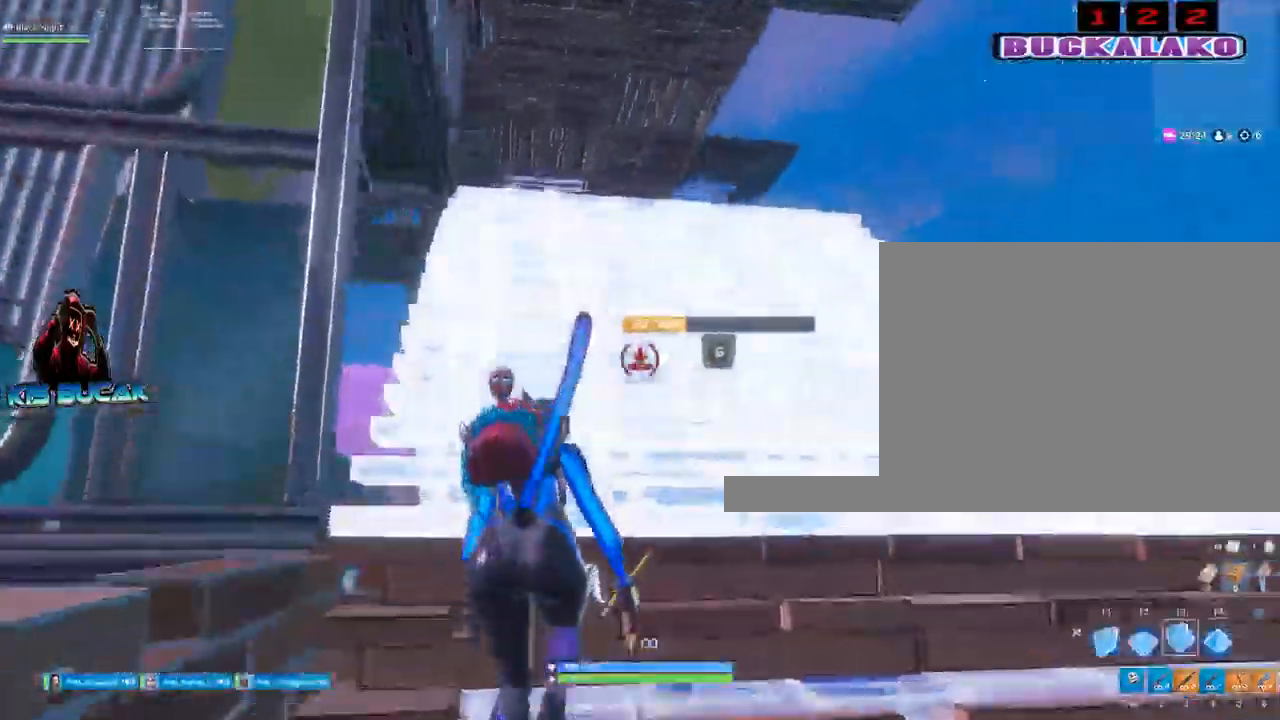
{"keys": ["a", "w"], "mouse": ["left"], "events": [[267, "mouse_left", "up"], [500, "a", "down"], [500, "mouse_left", "down"]]}
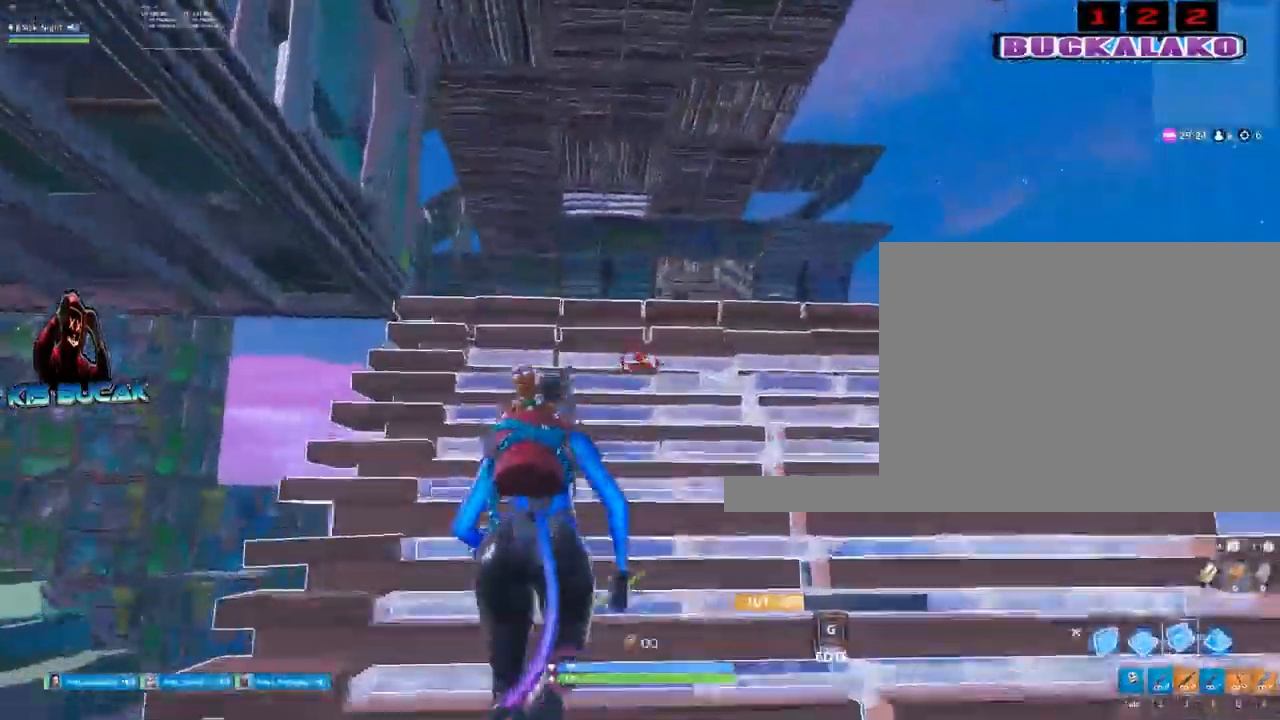
{"keys": ["a", "w"], "mouse": ["left"], "events": [[100, "a", "up"], [467, "a", "down"]]}
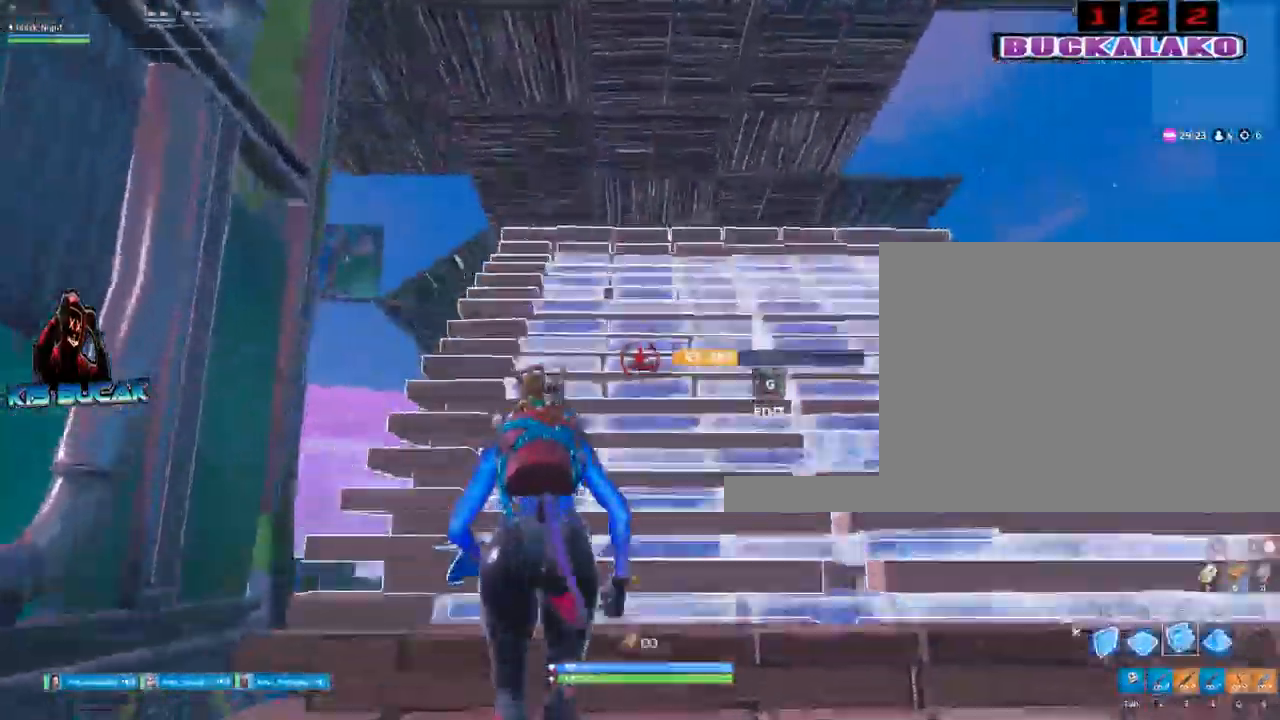
{"keys": ["a", "w"], "mouse": ["left"], "events": [[67, "a", "up"], [300, "a", "down"]]}
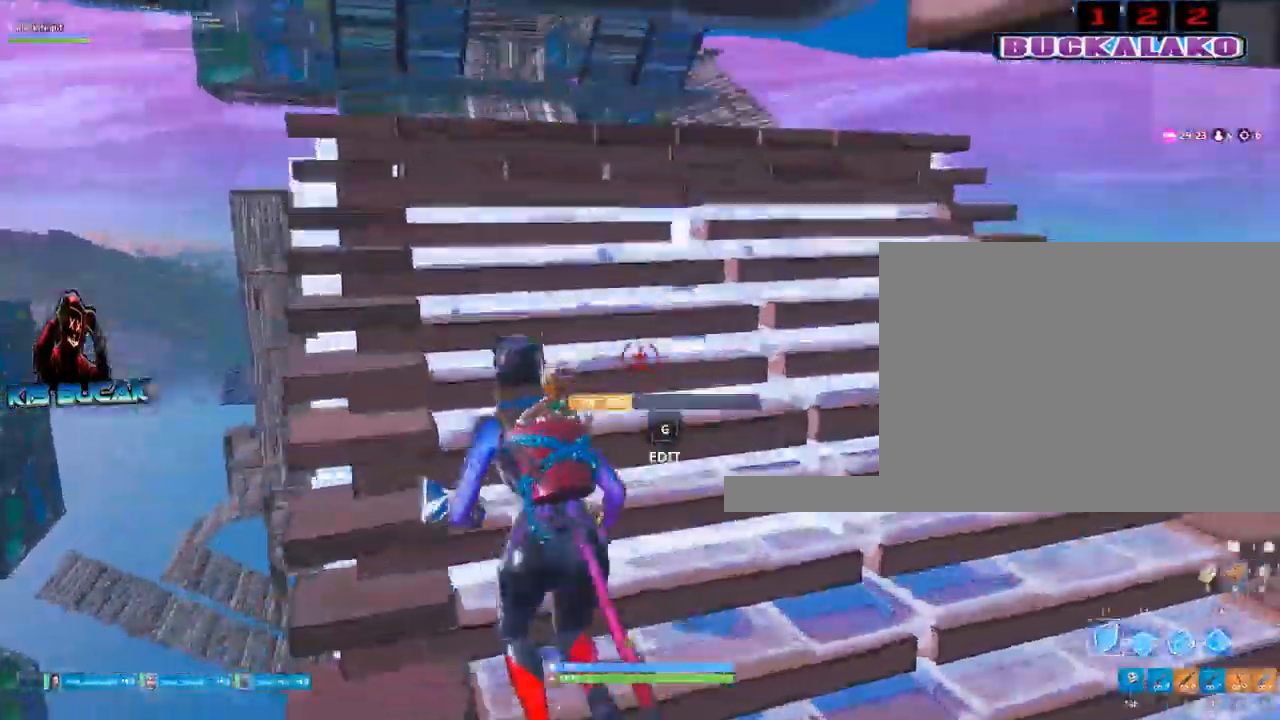
{"keys": ["w"], "mouse": ["left"], "events": [[117, "a", "up"], [317, "space", "down"], [400, "f", "down"], [450, "space", "up"], [500, "f", "up"]]}
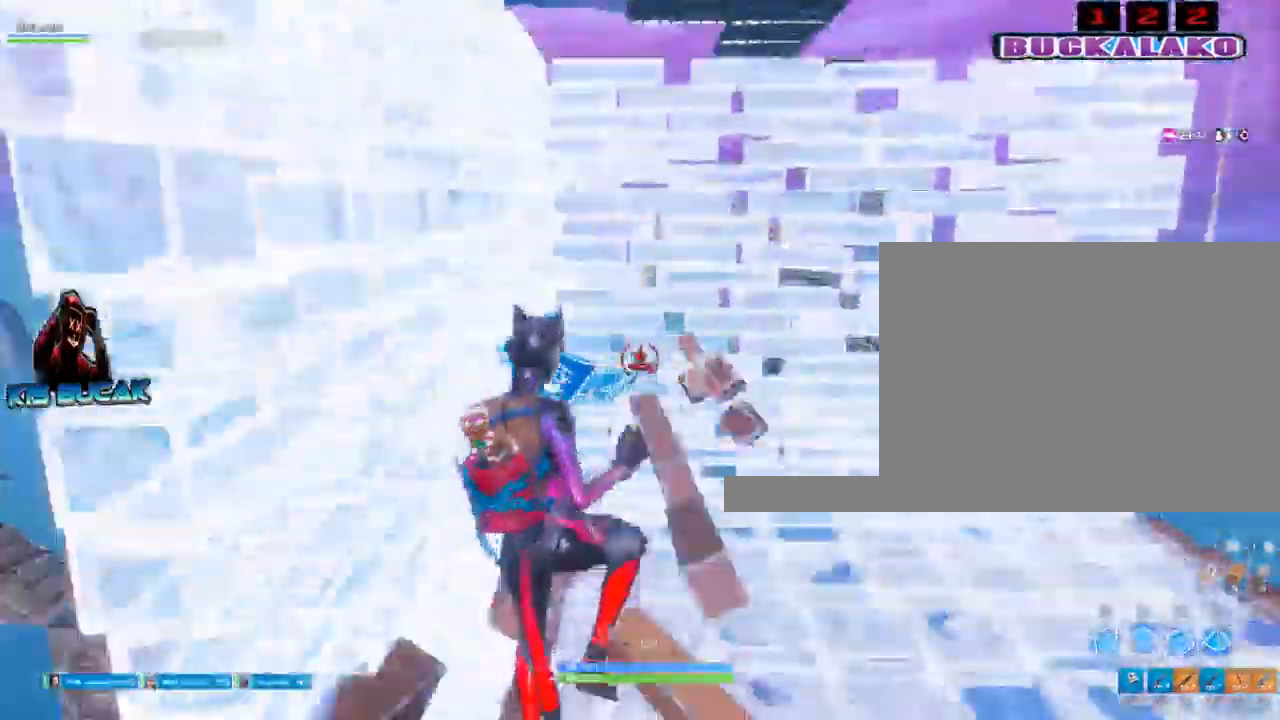
{"keys": ["w"], "mouse": ["left"], "events": []}
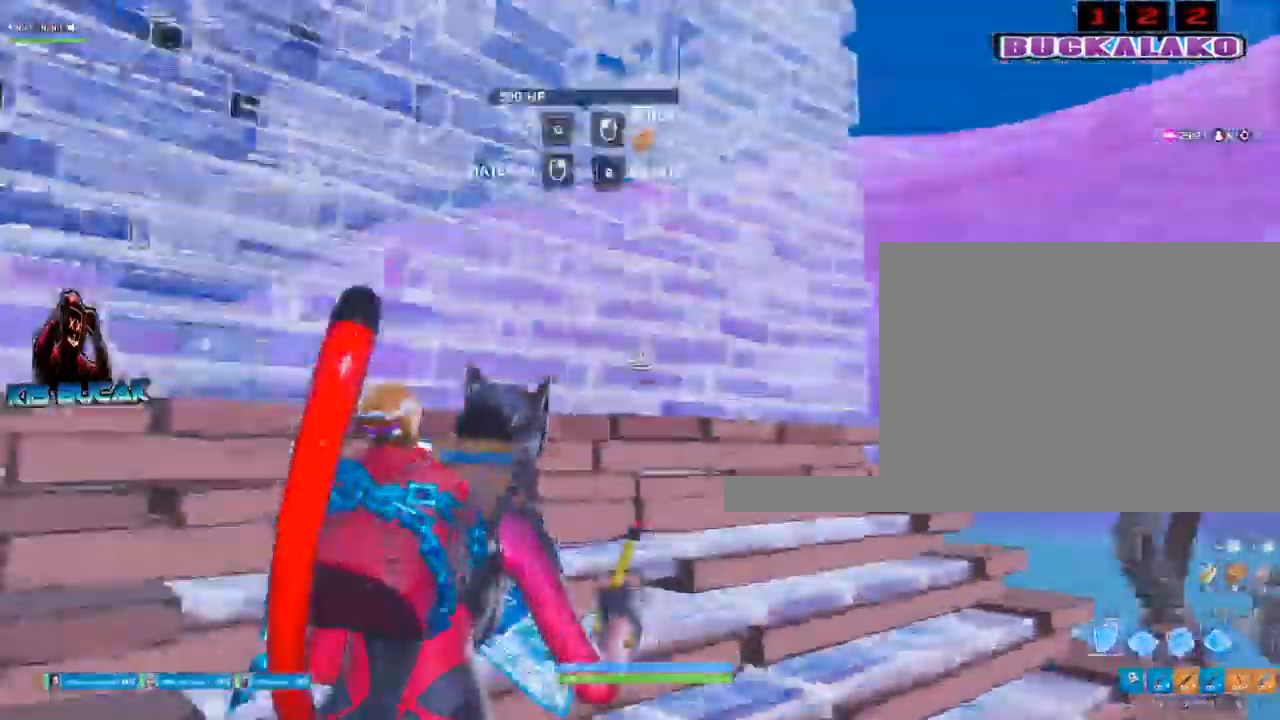
{"keys": ["w"], "mouse": ["left"], "events": [[17, "space", "down"], [67, "f", "down"], [150, "space", "up"], [200, "f", "up"]]}
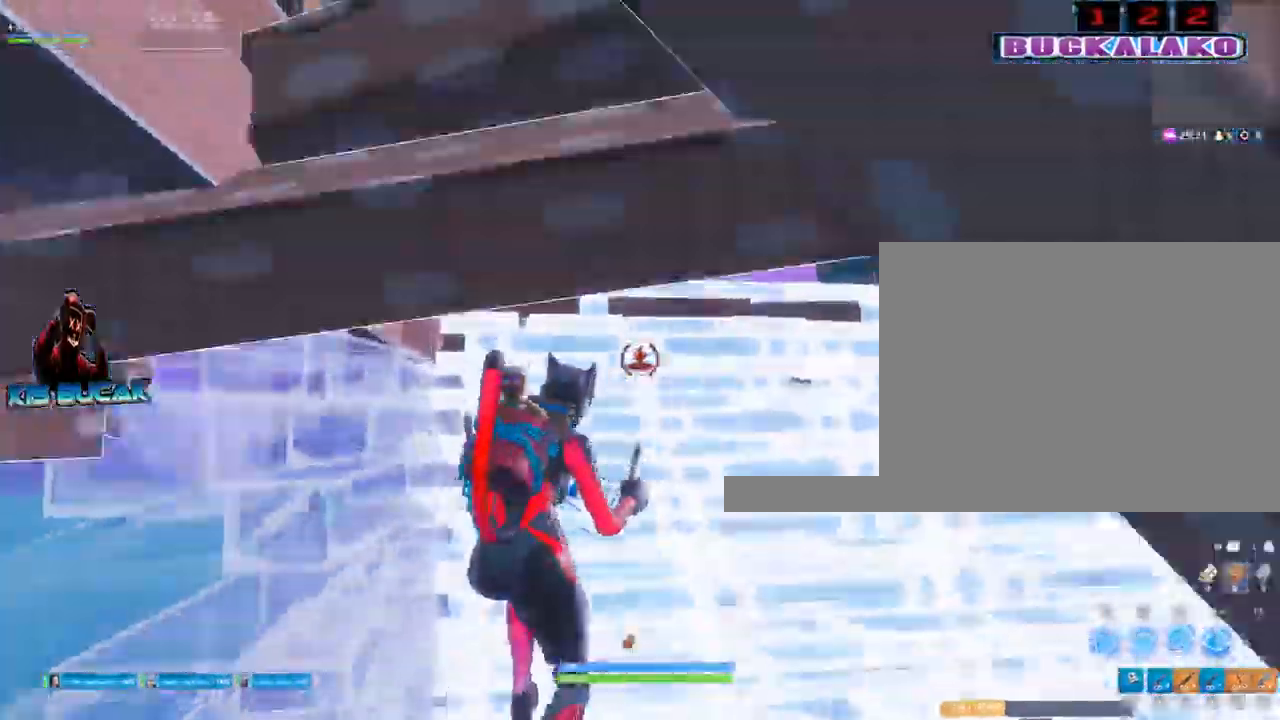
{"keys": ["w"], "mouse": ["left"], "events": []}
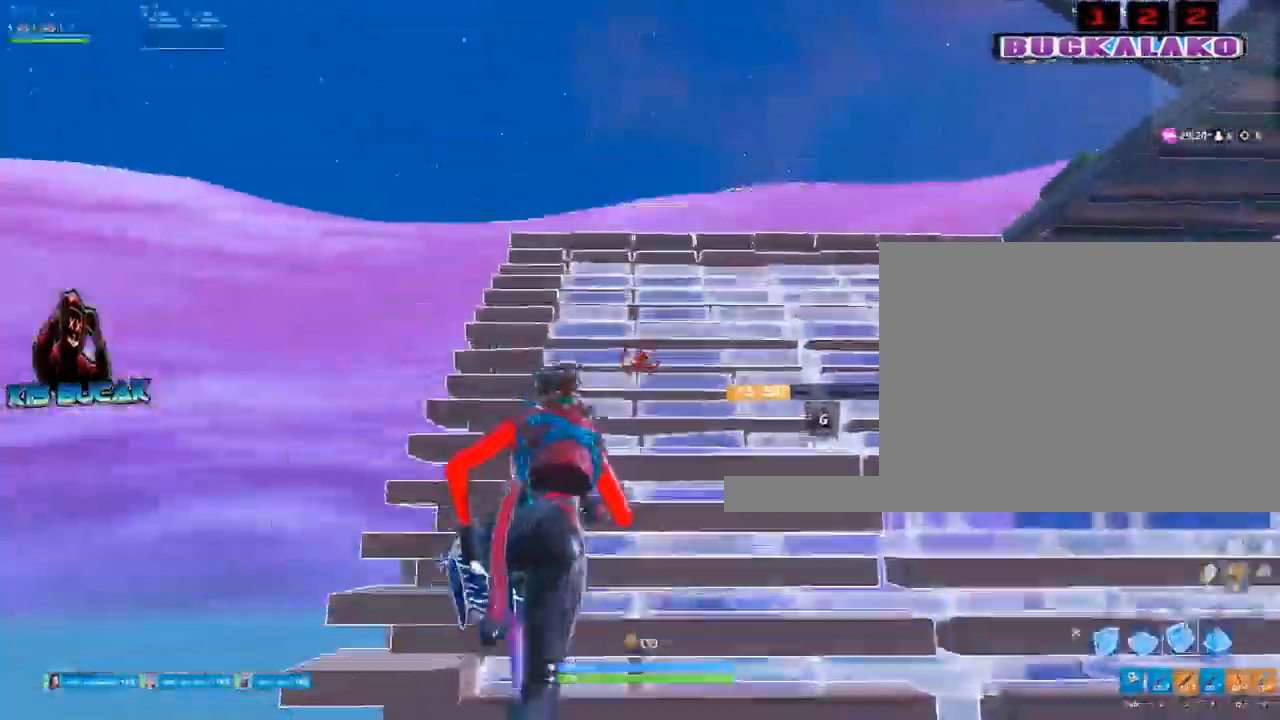
{"keys": ["w"], "mouse": ["left"], "events": [[184, "a", "down"], [417, "a", "up"]]}
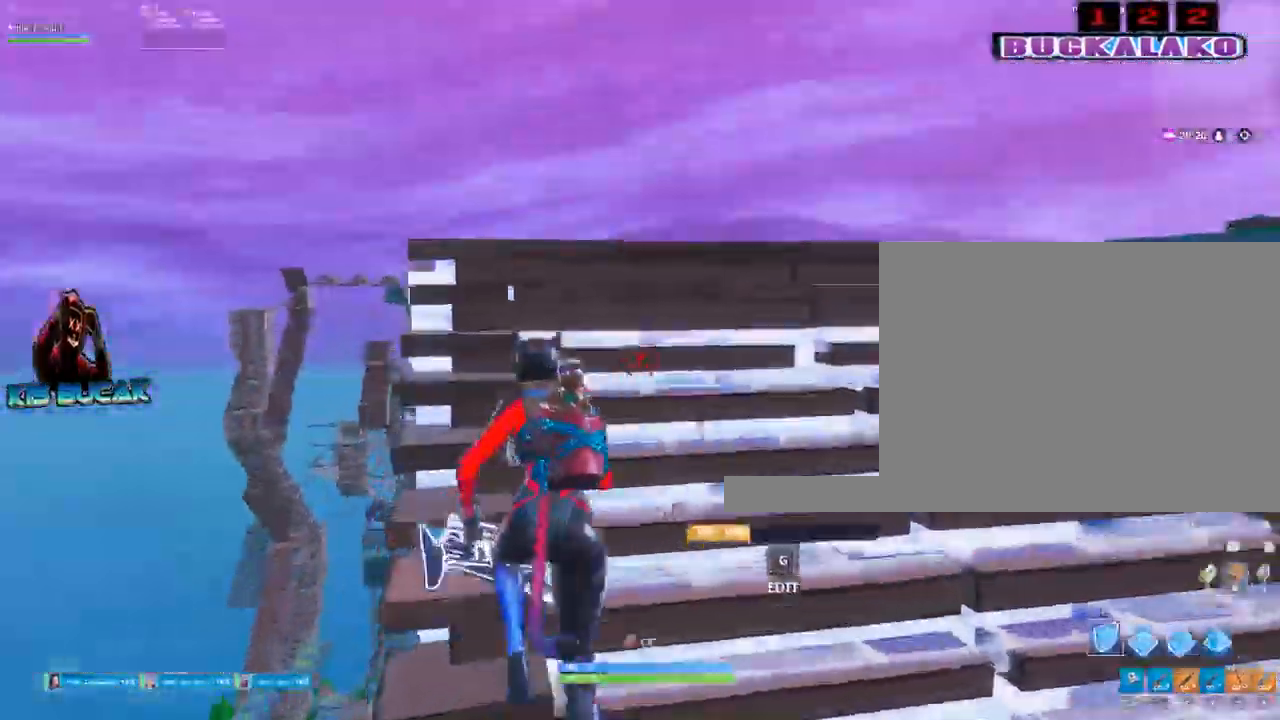
{"keys": ["w"], "mouse": ["left"], "events": [[250, "space", "down"], [300, "f", "down"], [384, "space", "up"], [434, "f", "up"]]}
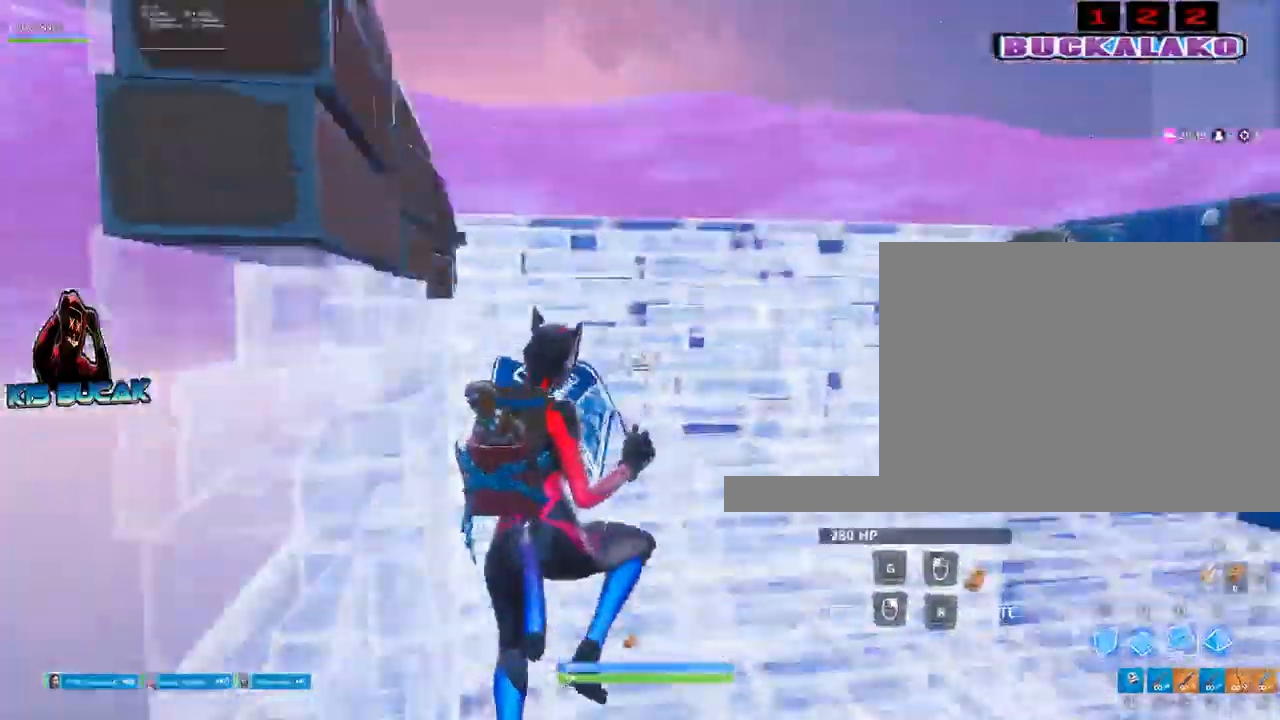
{"keys": ["a", "w"], "mouse": [], "events": [[267, "3", "down"], [267, "mouse_left", "up"], [350, "3", "up"], [500, "a", "down"]]}
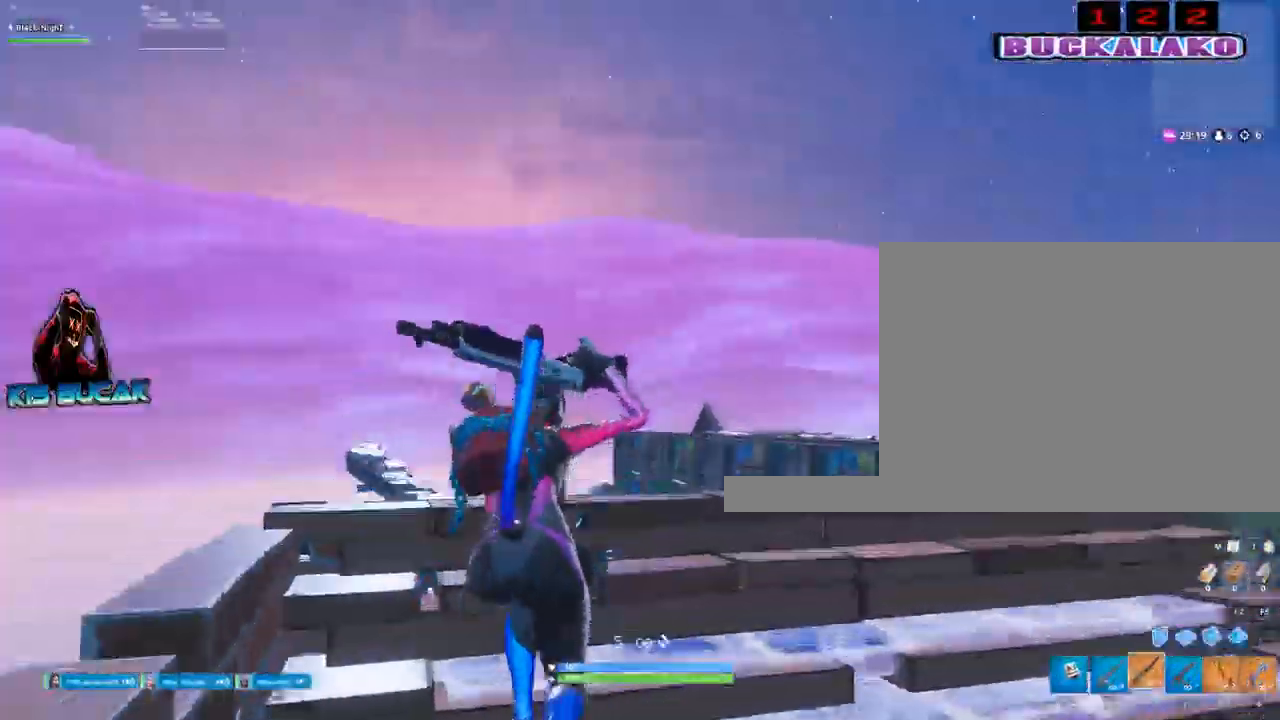
{"keys": ["d"], "mouse": [], "events": [[134, "a", "up"], [234, "w", "up"], [284, "d", "down"]]}
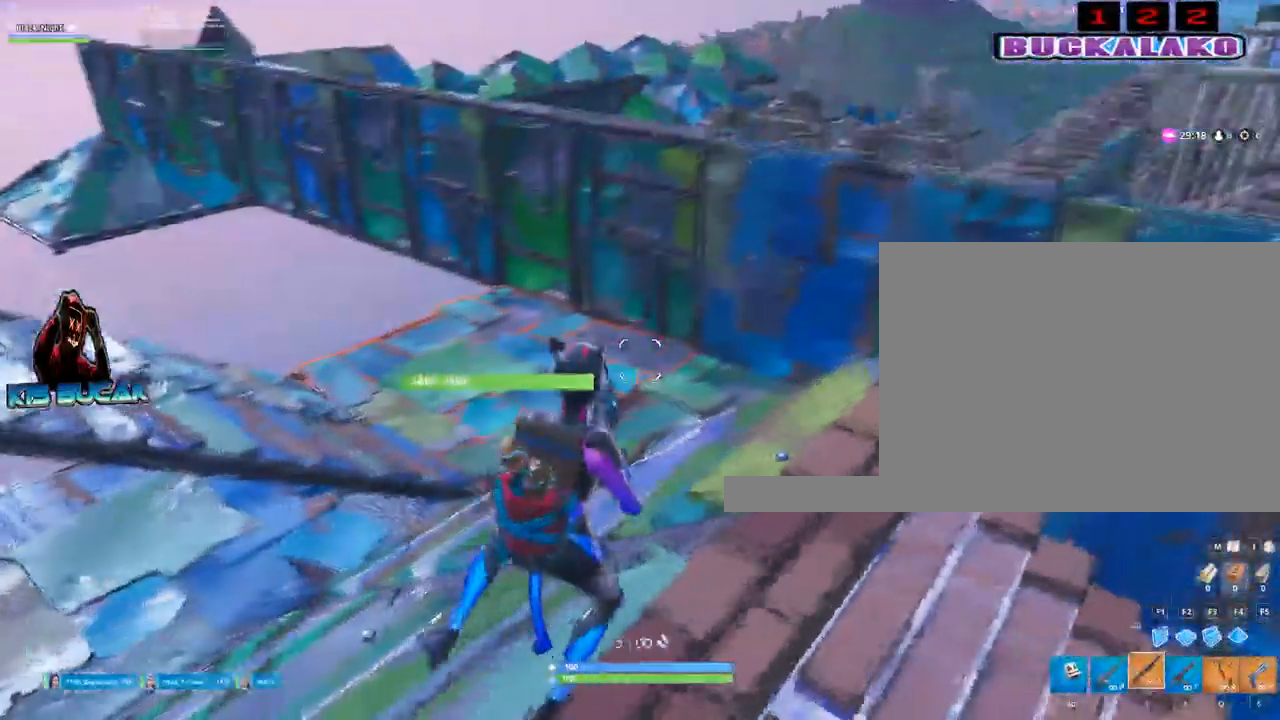
{"keys": ["d", "w"], "mouse": [], "events": [[434, "w", "down"]]}
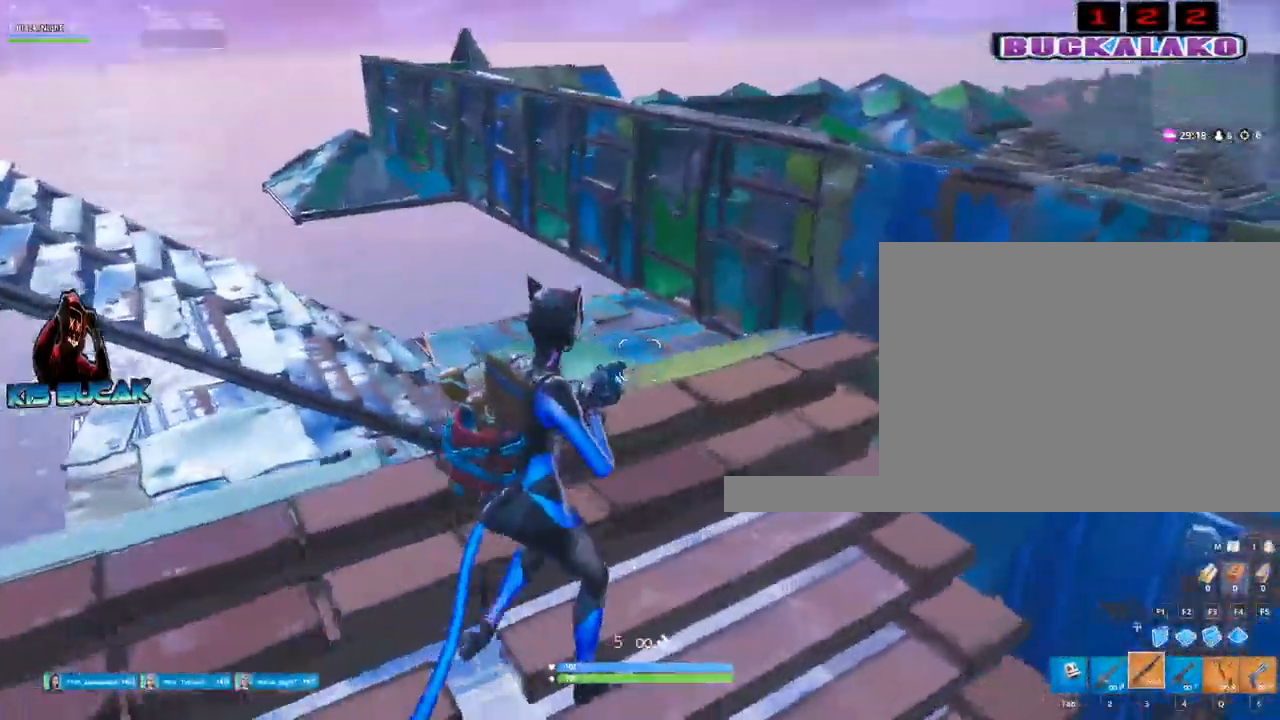
{"keys": ["d", "w"], "mouse": [], "events": []}
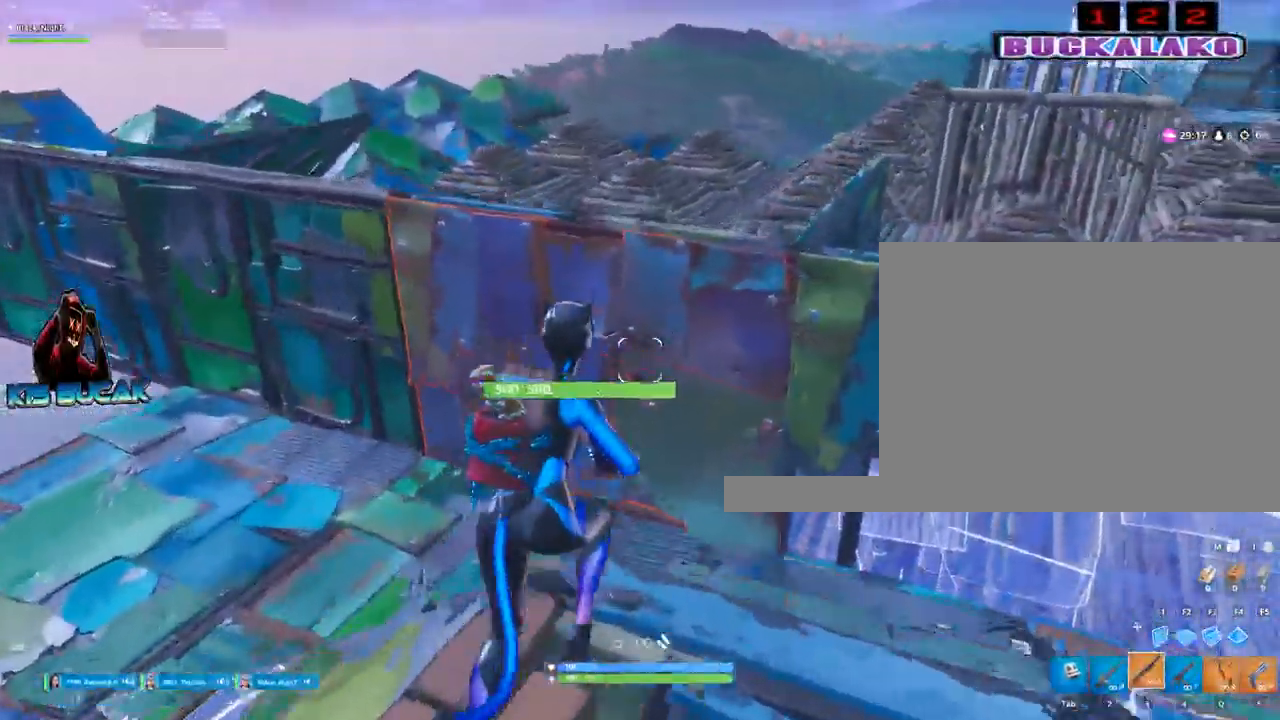
{"keys": ["d", "w"], "mouse": [], "events": [[134, "d", "up"], [184, "a", "down"], [367, "a", "up"], [467, "d", "down"]]}
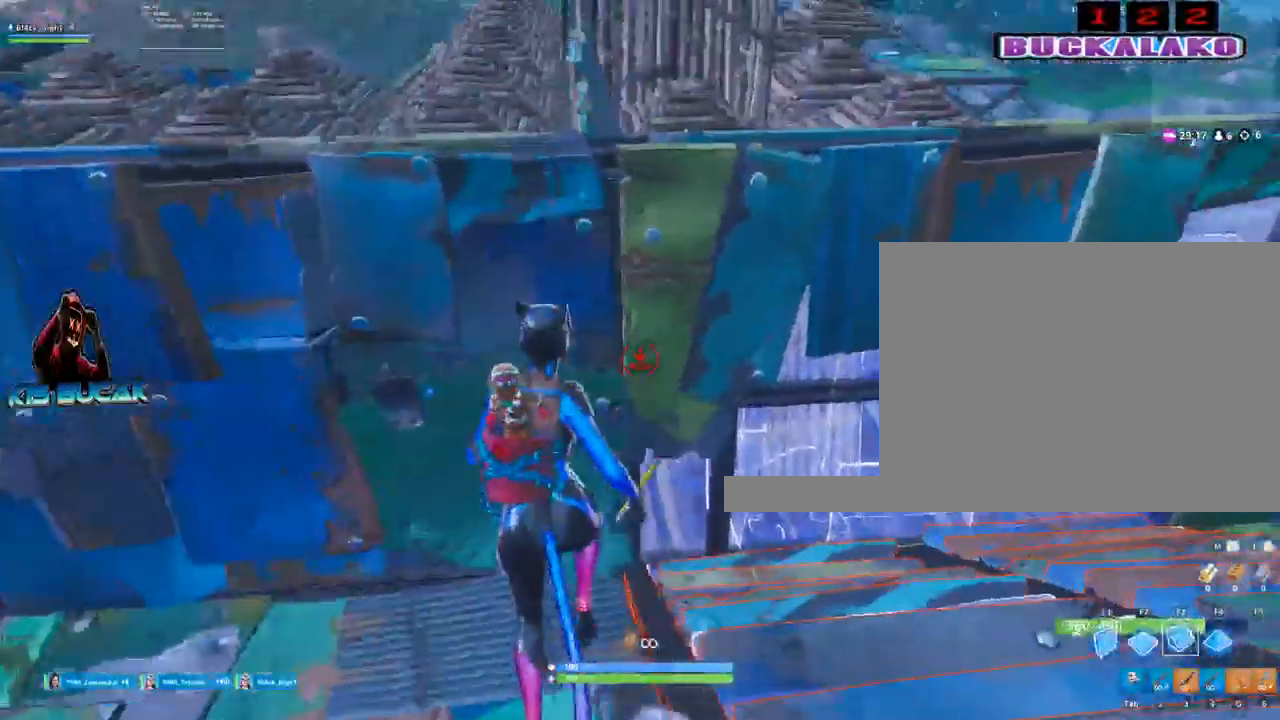
{"keys": ["d"], "mouse": [], "events": [[150, "3", "down"], [300, "3", "up"], [384, "w", "up"]]}
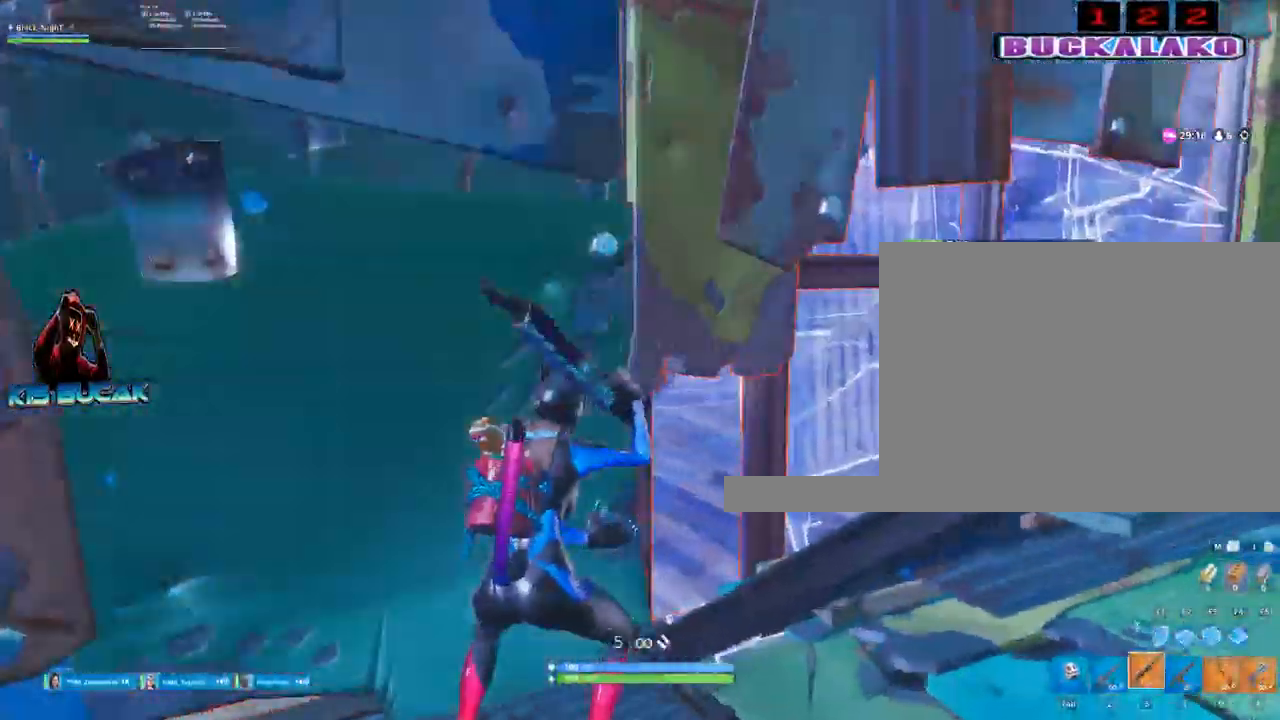
{"keys": ["d", "w"], "mouse": [], "events": [[217, "space", "down"], [267, "w", "down"], [400, "space", "up"]]}
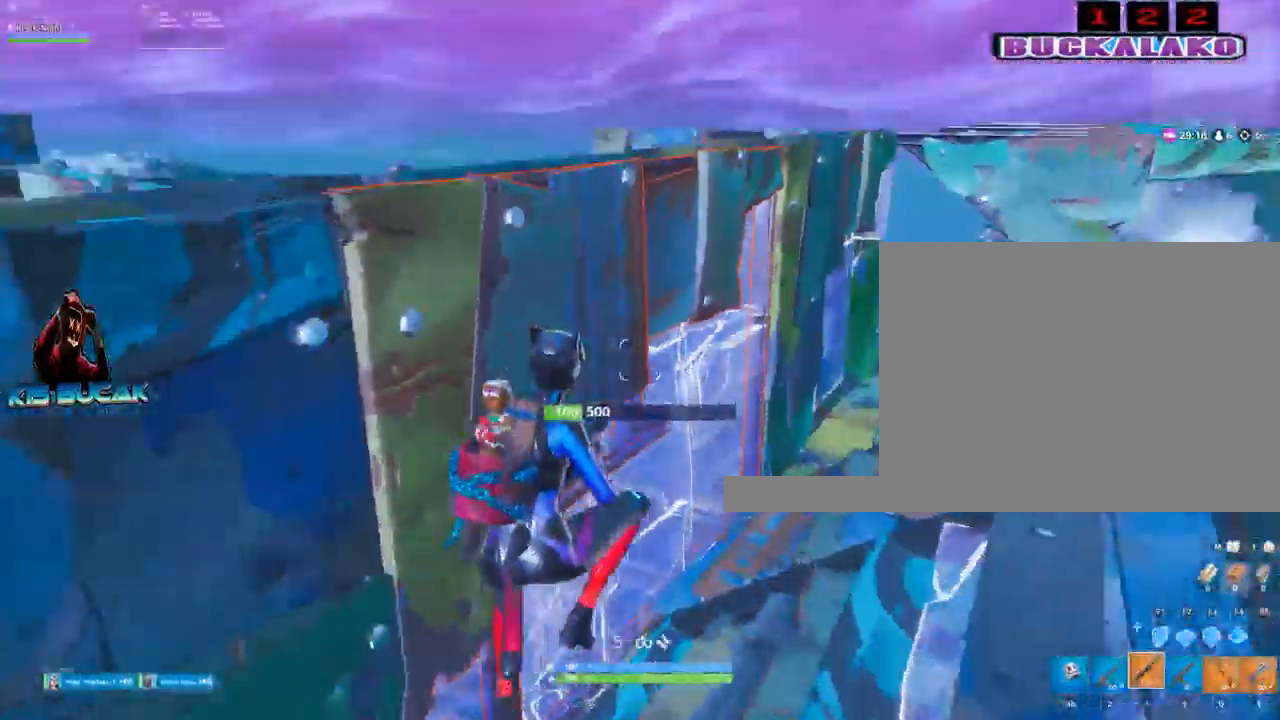
{"keys": ["d", "w"], "mouse": [], "events": []}
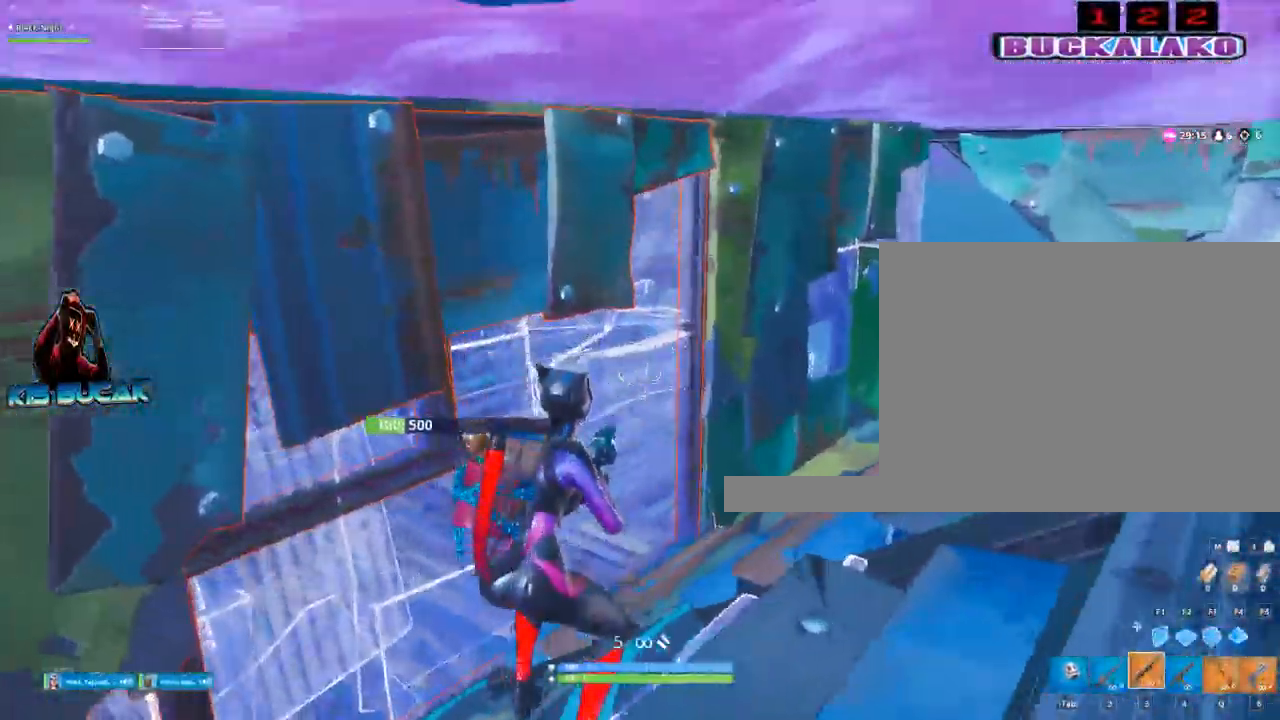
{"keys": ["s"], "mouse": [], "events": [[17, "w", "up"], [200, "d", "up"], [300, "s", "down"]]}
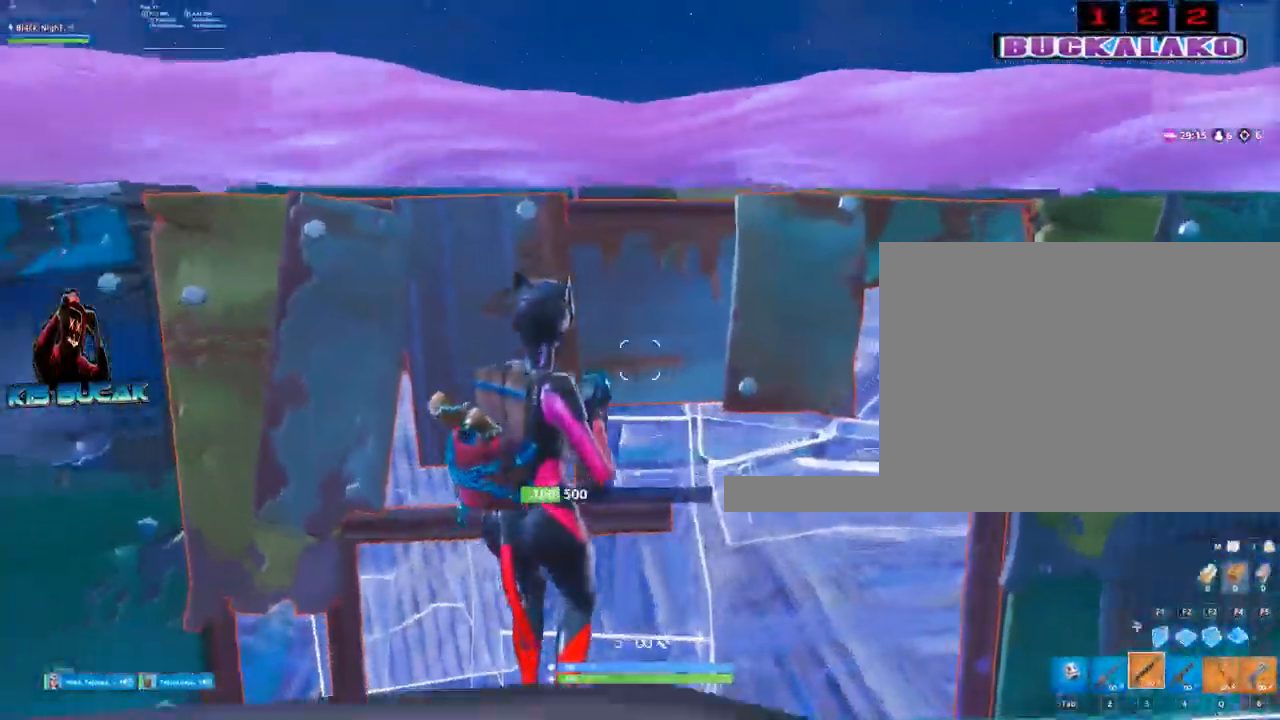
{"keys": ["w"], "mouse": [], "events": [[267, "s", "up"], [317, "a", "down"], [400, "w", "down"], [450, "a", "up"]]}
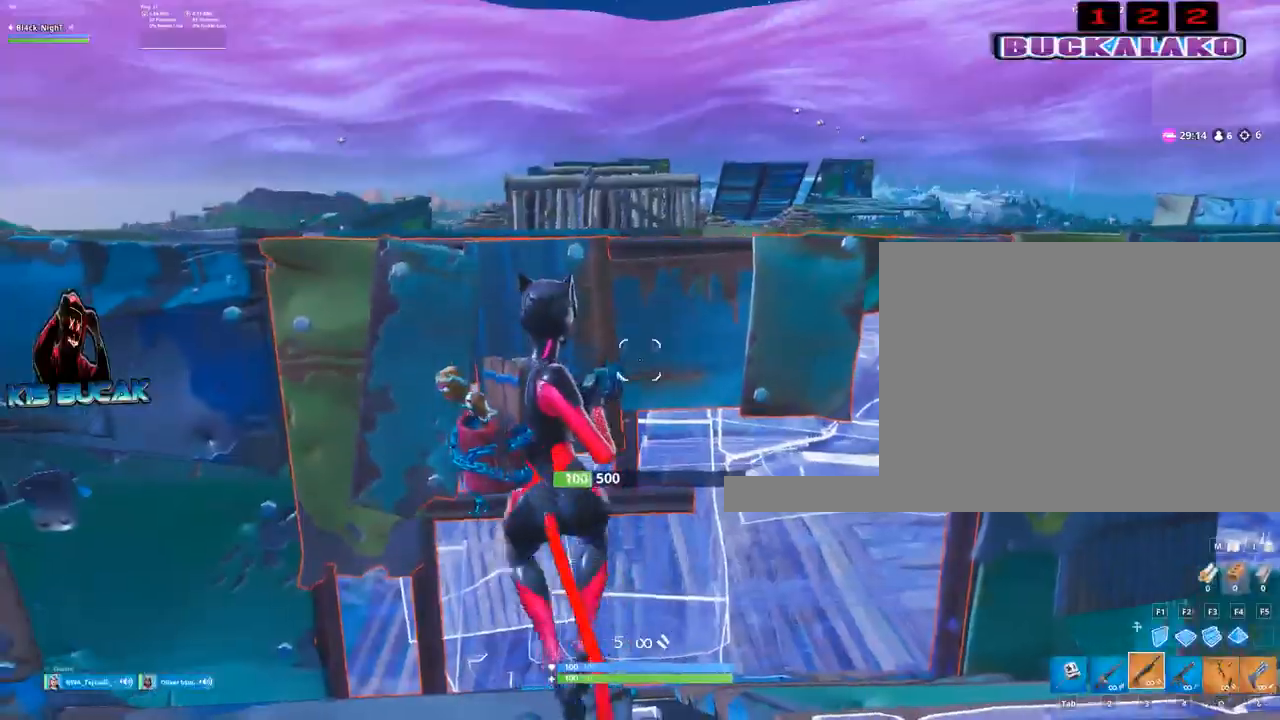
{"keys": ["space", "w"], "mouse": [], "events": [[334, "space", "down"]]}
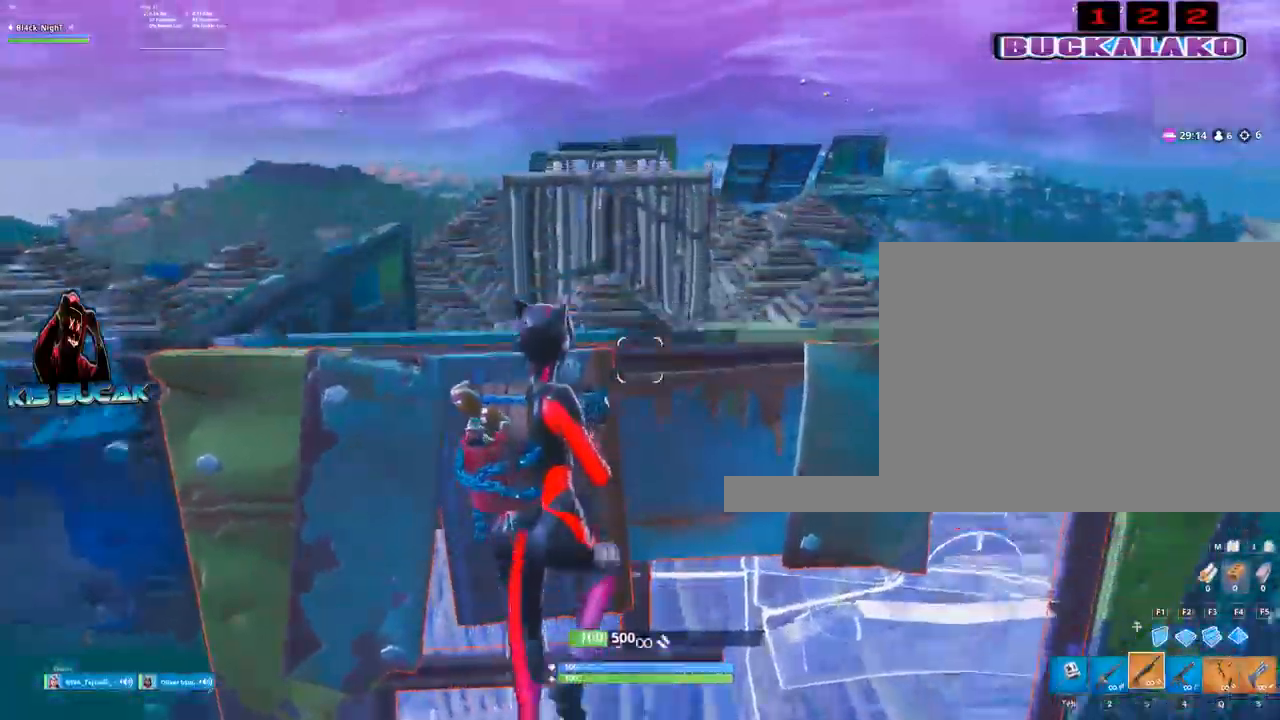
{"keys": ["w"], "mouse": [], "events": [[300, "space", "up"]]}
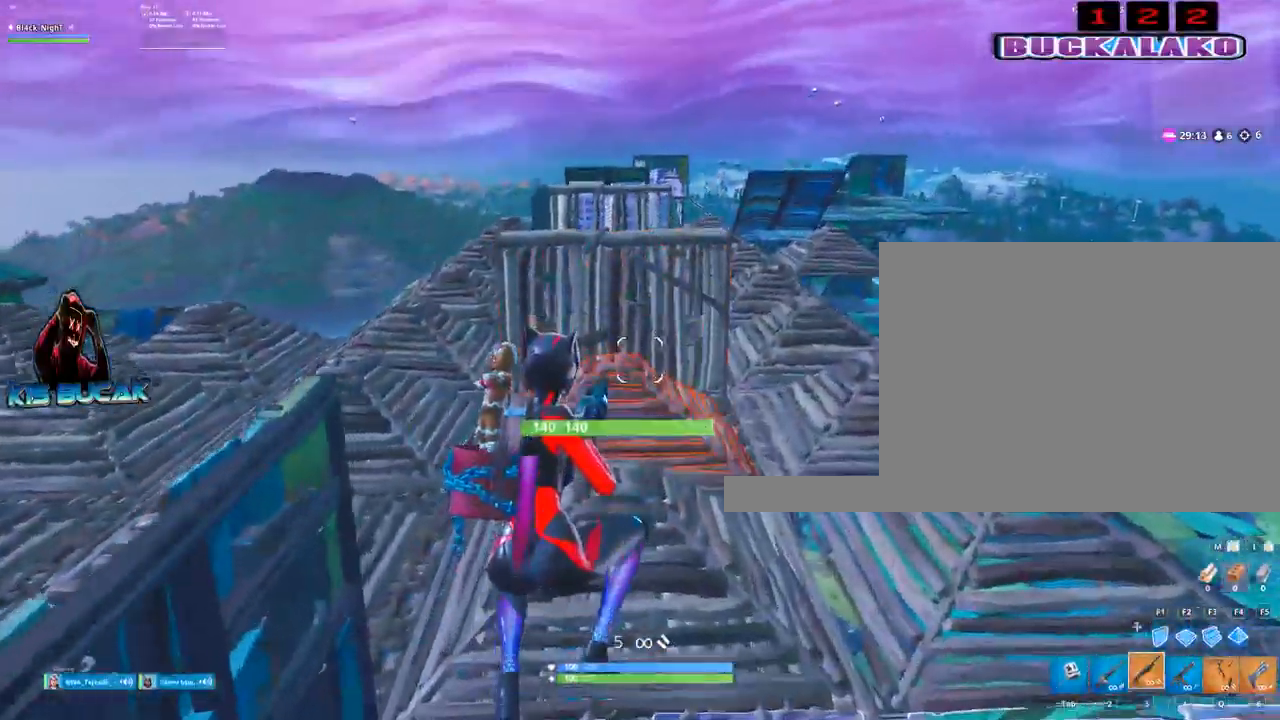
{"keys": ["w"], "mouse": [], "events": []}
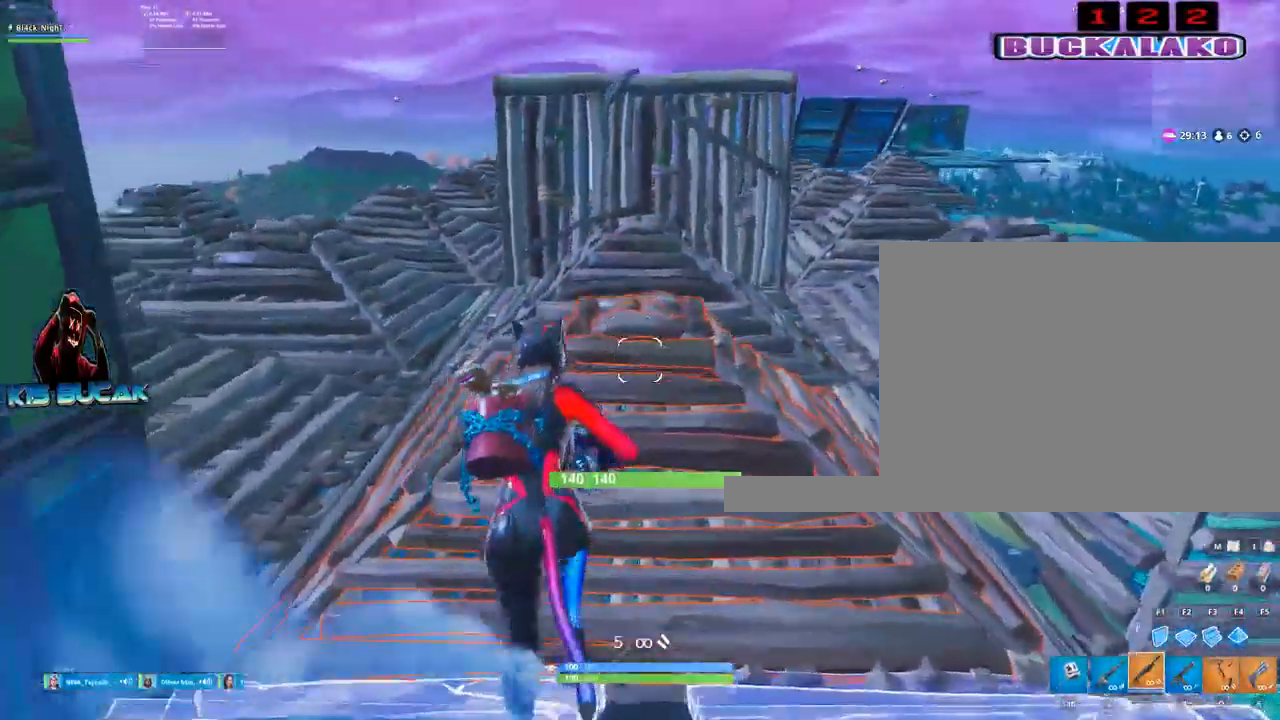
{"keys": ["tab", "w"], "mouse": [], "events": [[84, "4", "down"], [234, "4", "up"], [234, "tab", "down"], [284, "tab", "up"], [334, "4", "down"], [417, "tab", "down"], [467, "4", "up"]]}
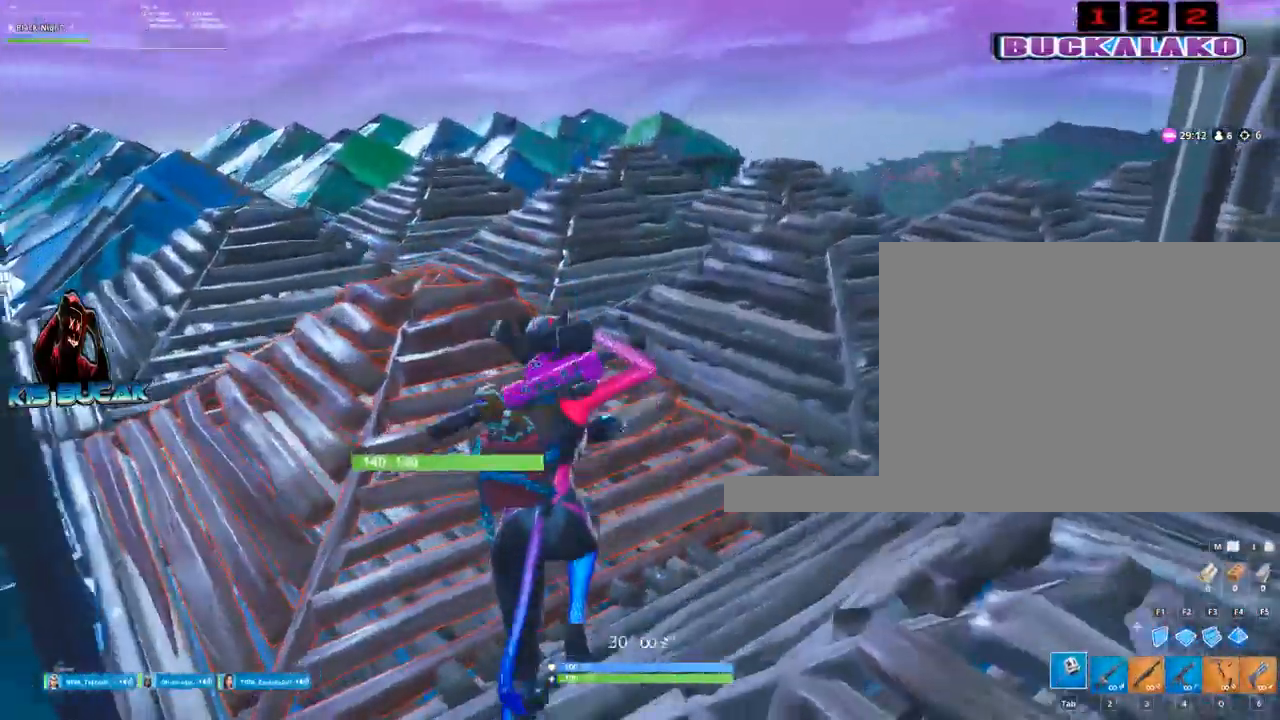
{"keys": ["w"], "mouse": [], "events": [[17, "tab", "up"]]}
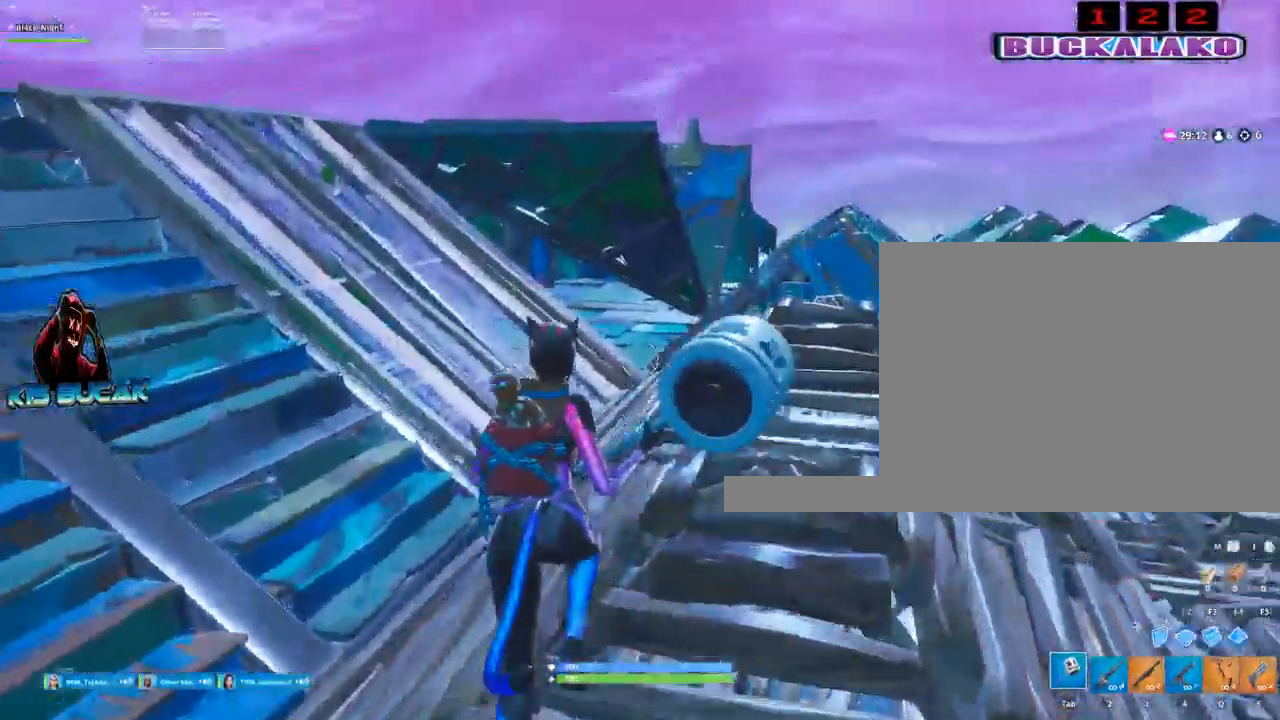
{"keys": ["w"], "mouse": [], "events": [[34, "space", "down"], [217, "space", "up"], [267, "2", "down"], [450, "2", "up"]]}